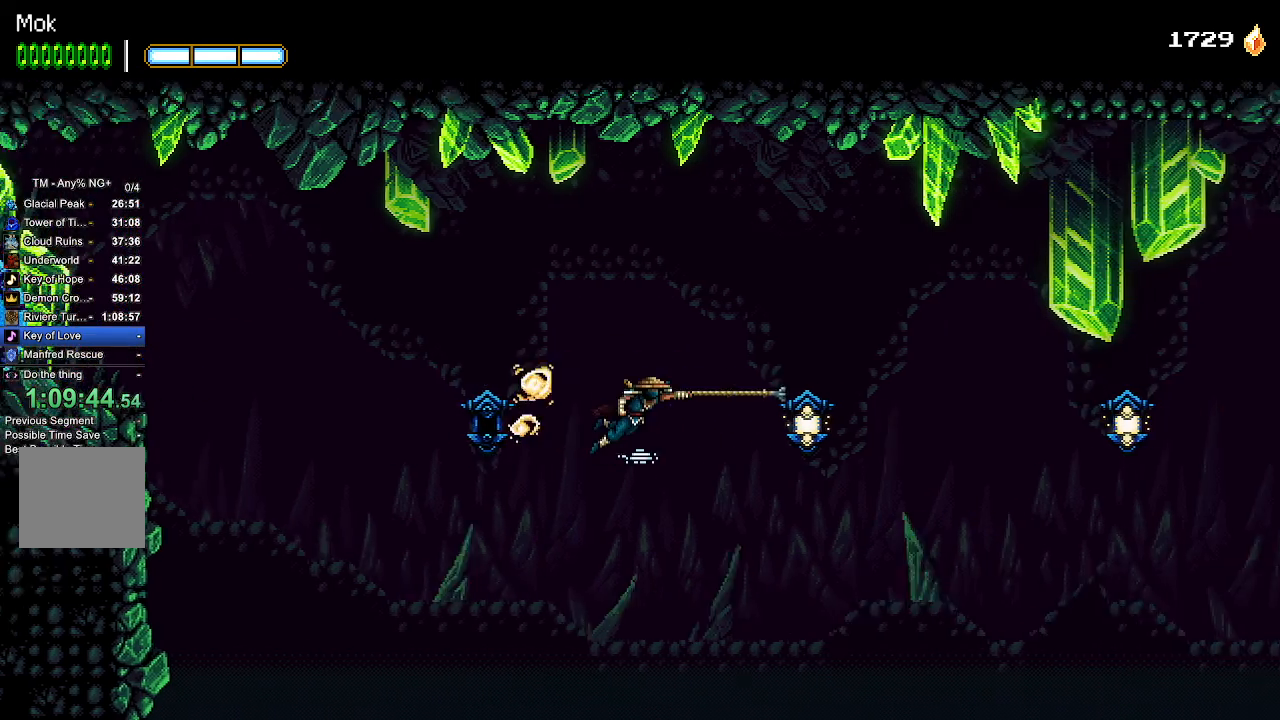
Gameplay with a controller (PlayStation layout); each line is a JSON object with the inputs held at the frame after it. "events" lists button and stick changes between this image and that frame as [ms after this image, input, new state], when the widget could be followed in between. Not read: R1 SELECT START.
{"buttons": ["DPAD_RIGHT"], "left_stick": "center", "right_stick": "center", "events": [[100, "L1", "up"]]}
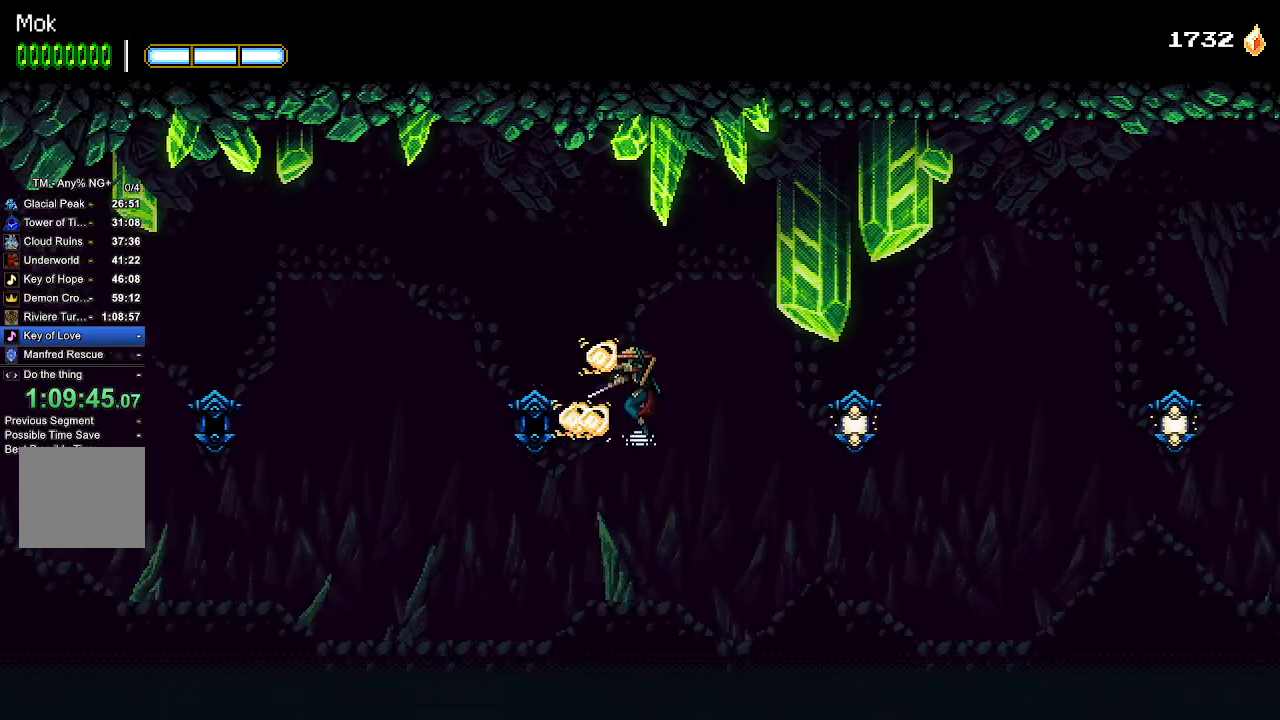
{"buttons": ["DPAD_RIGHT"], "left_stick": "center", "right_stick": "center", "events": [[67, "L1", "down"], [233, "L1", "up"]]}
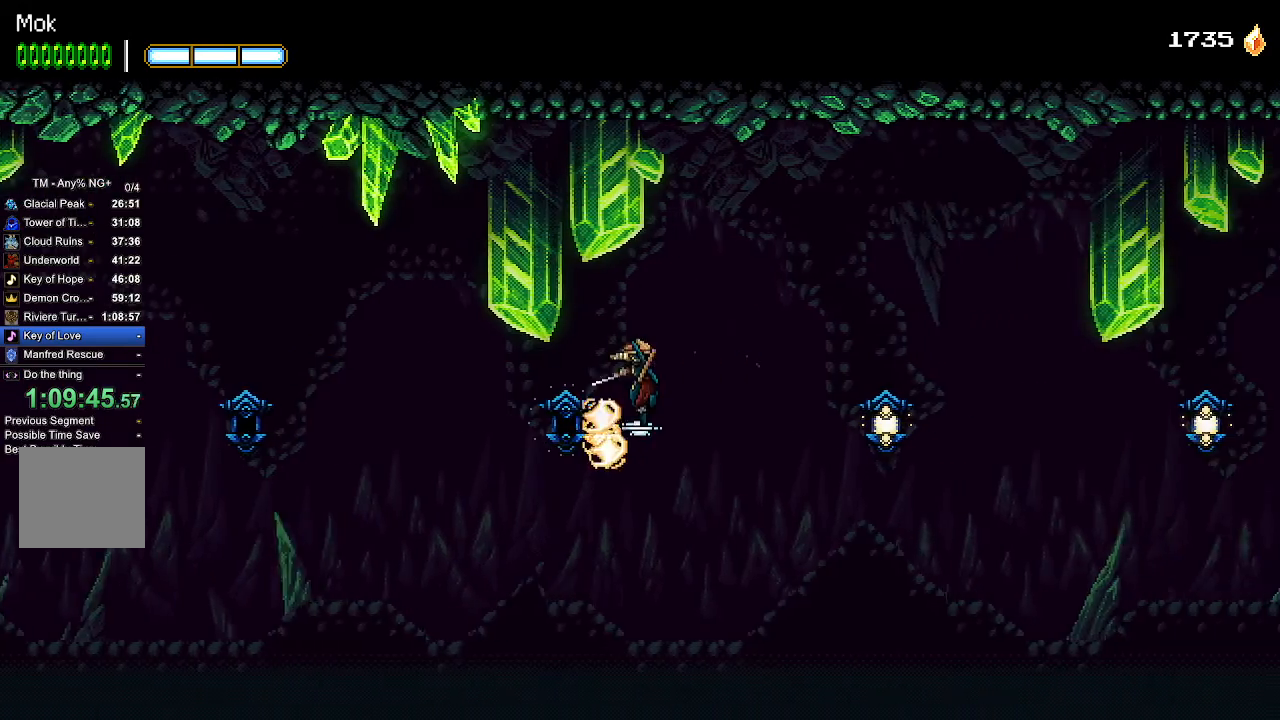
{"buttons": ["DPAD_RIGHT"], "left_stick": "center", "right_stick": "center", "events": [[167, "L1", "down"], [333, "L1", "up"]]}
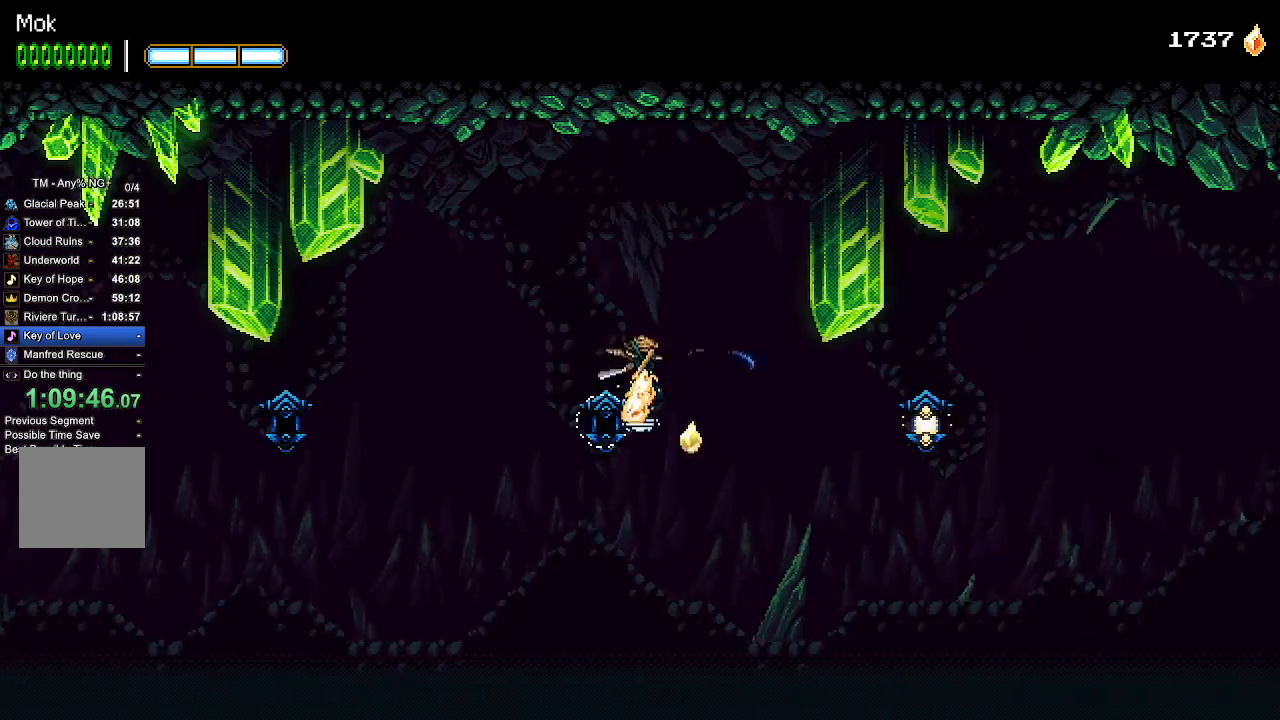
{"buttons": ["DPAD_RIGHT"], "left_stick": "center", "right_stick": "center", "events": [[267, "L1", "down"], [500, "L1", "up"]]}
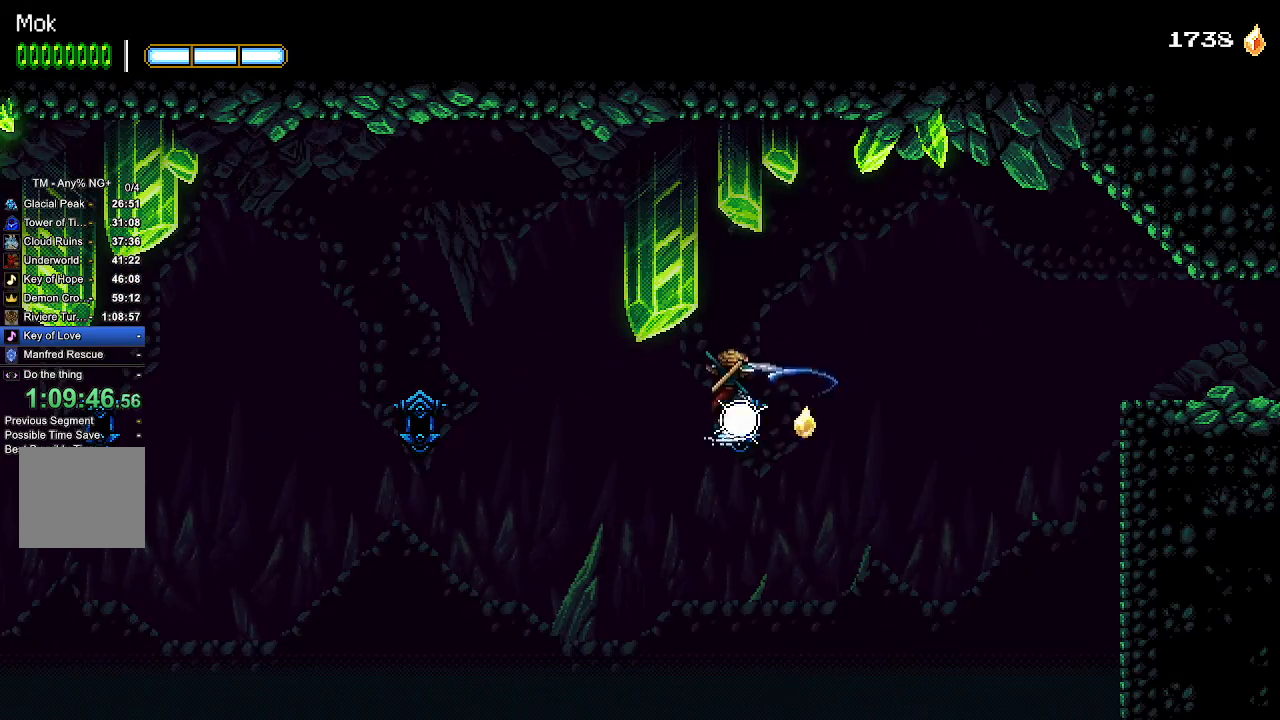
{"buttons": ["DPAD_RIGHT"], "left_stick": "center", "right_stick": "center", "events": []}
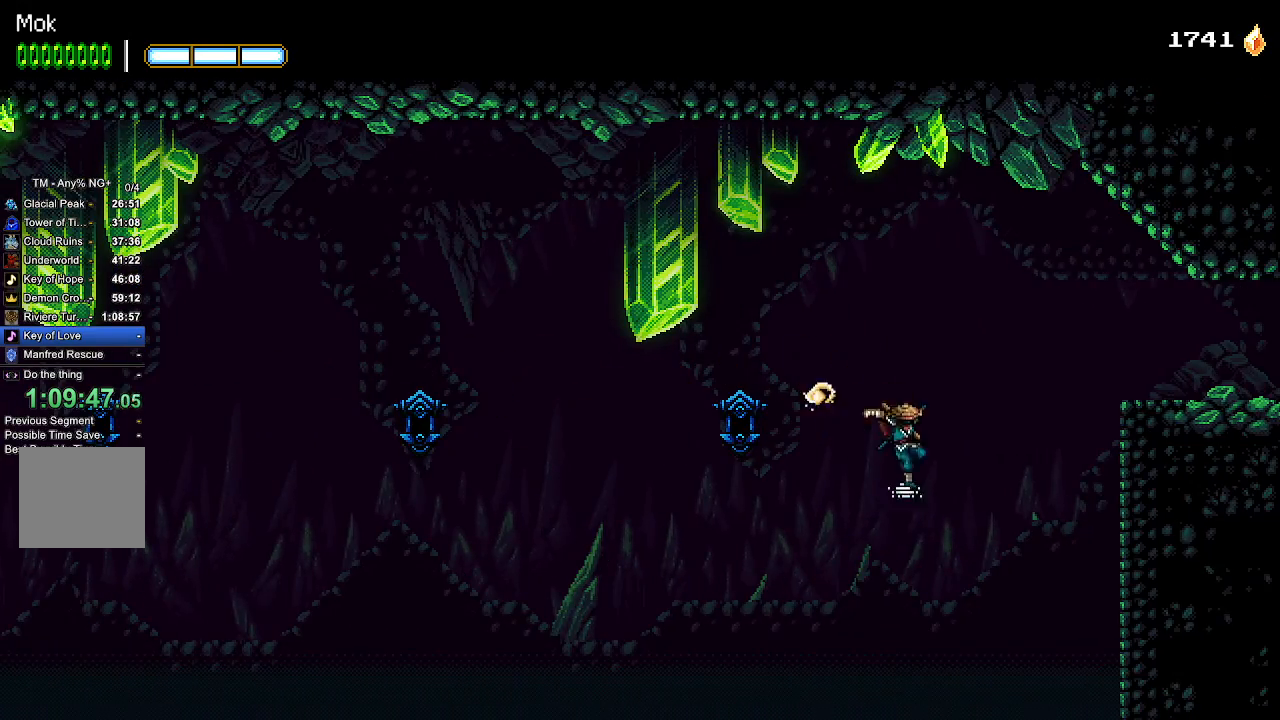
{"buttons": ["DPAD_RIGHT"], "left_stick": "center", "right_stick": "center", "events": [[33, "CROSS", "down"], [333, "CROSS", "up"], [367, "L1", "down"], [500, "L1", "up"]]}
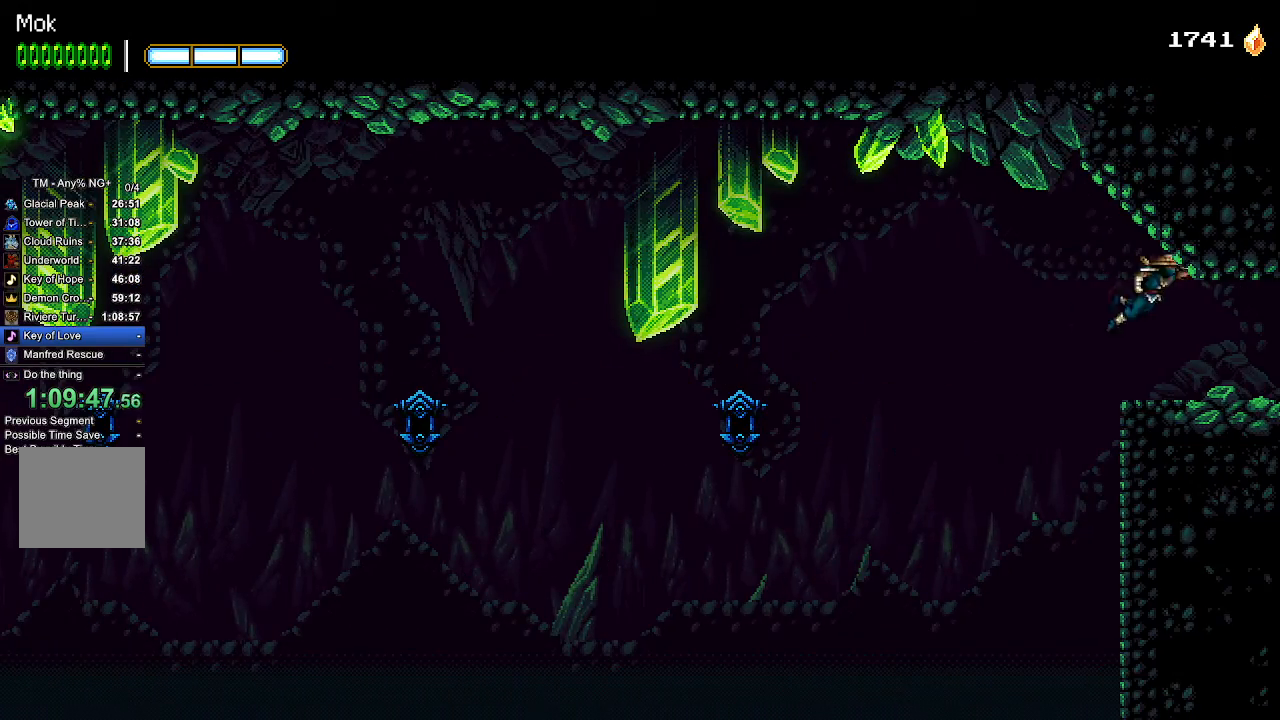
{"buttons": ["DPAD_RIGHT"], "left_stick": "center", "right_stick": "center", "events": []}
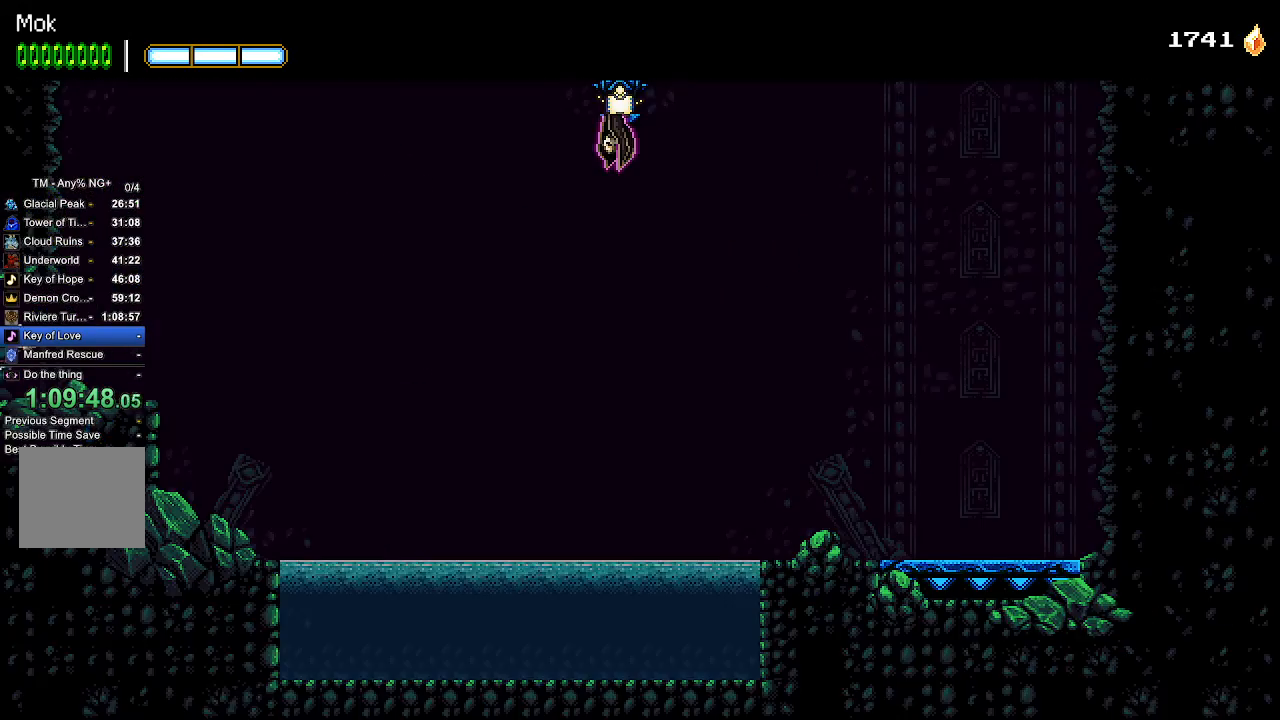
{"buttons": ["DPAD_RIGHT"], "left_stick": "center", "right_stick": "center", "events": []}
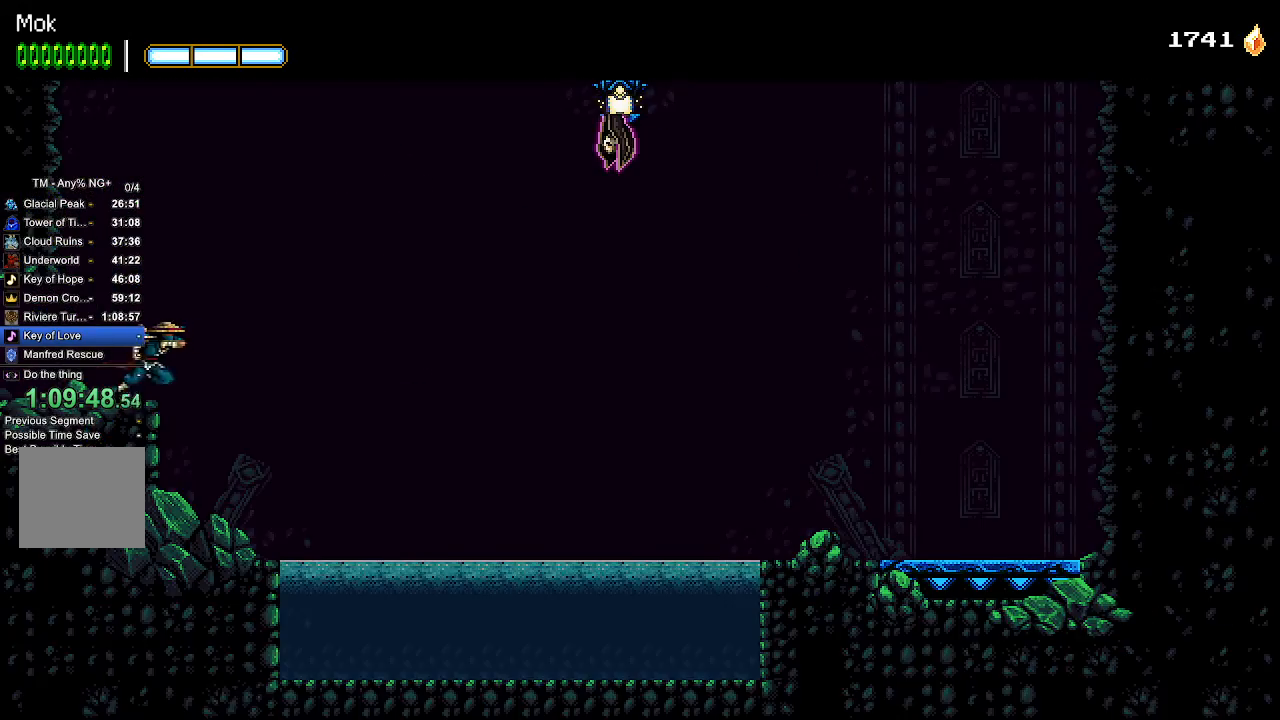
{"buttons": ["CROSS", "DPAD_RIGHT"], "left_stick": "center", "right_stick": "center", "events": [[100, "CROSS", "down"]]}
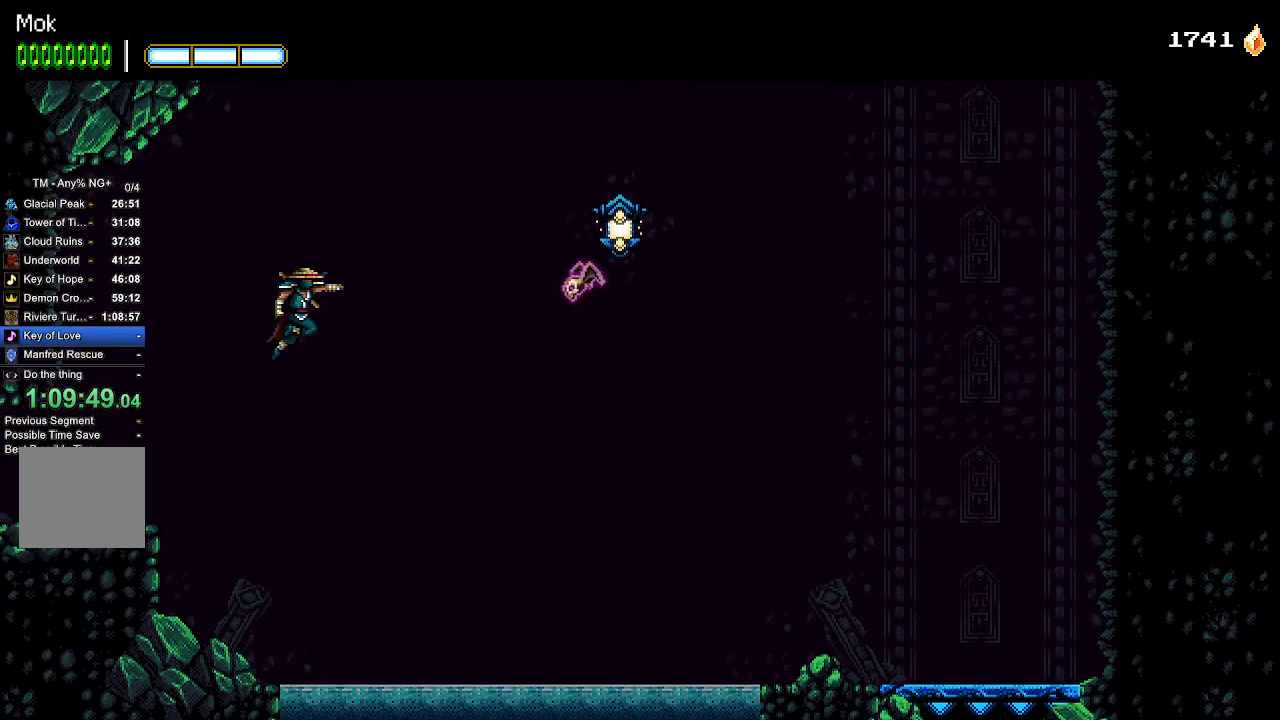
{"buttons": ["CROSS", "DPAD_RIGHT"], "left_stick": "center", "right_stick": "center", "events": [[33, "CROSS", "up"], [33, "L1", "down"], [167, "L1", "up"], [433, "CROSS", "down"]]}
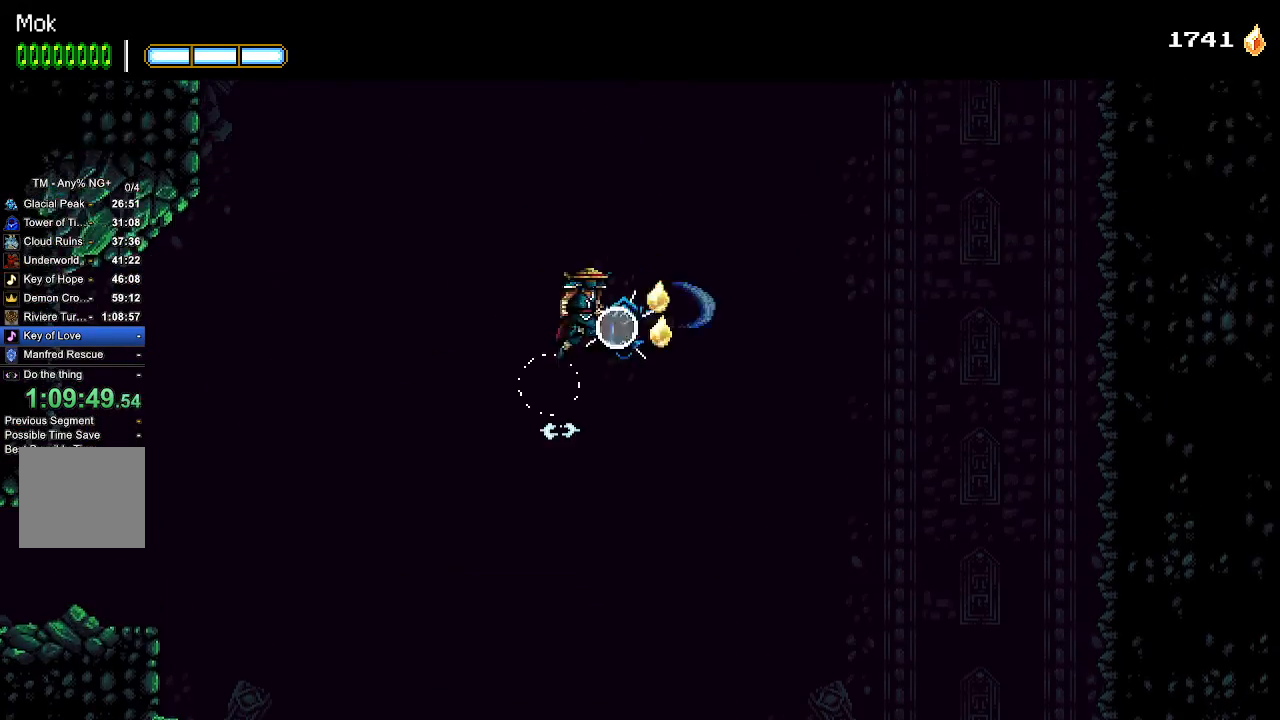
{"buttons": [], "left_stick": "center", "right_stick": "center", "events": [[33, "SQUARE", "down"], [67, "DPAD_RIGHT", "up"], [233, "CROSS", "up"], [233, "SQUARE", "up"], [300, "DPAD_RIGHT", "down"], [333, "CROSS", "down"], [433, "CROSS", "up"], [433, "DPAD_RIGHT", "up"]]}
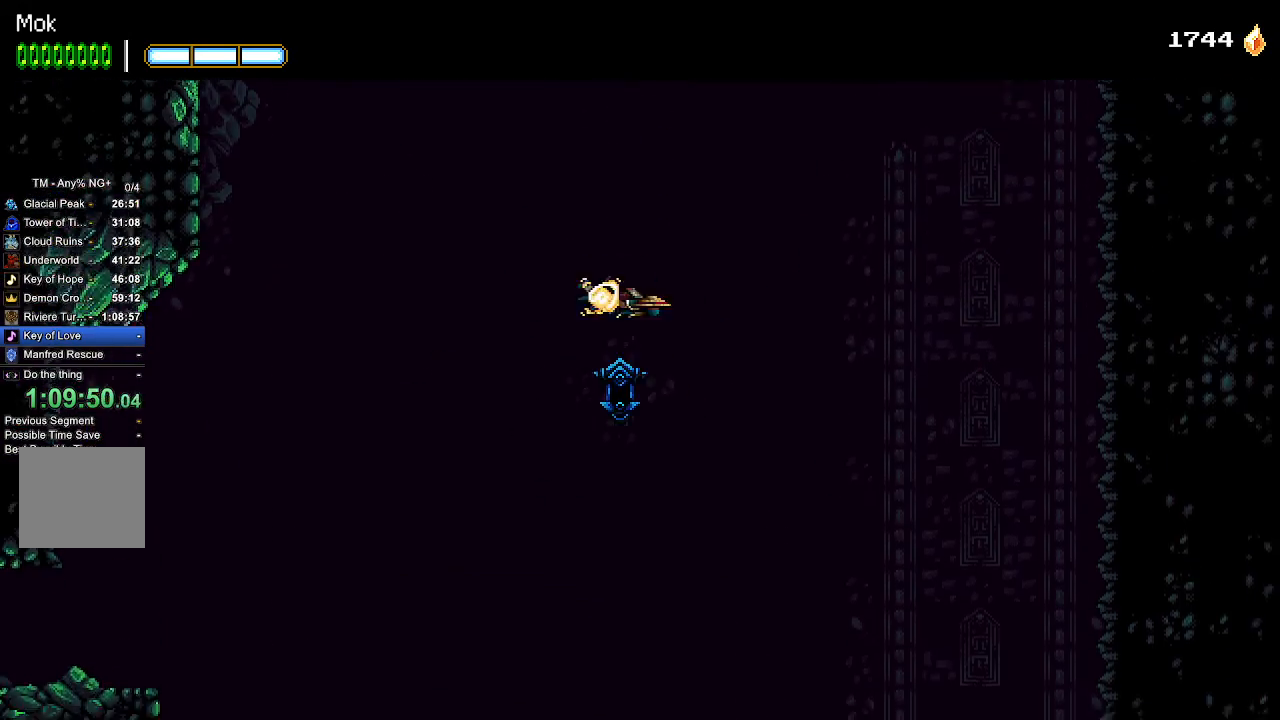
{"buttons": ["CROSS", "SQUARE"], "left_stick": "center", "right_stick": "center", "events": [[133, "CROSS", "down"], [500, "SQUARE", "down"]]}
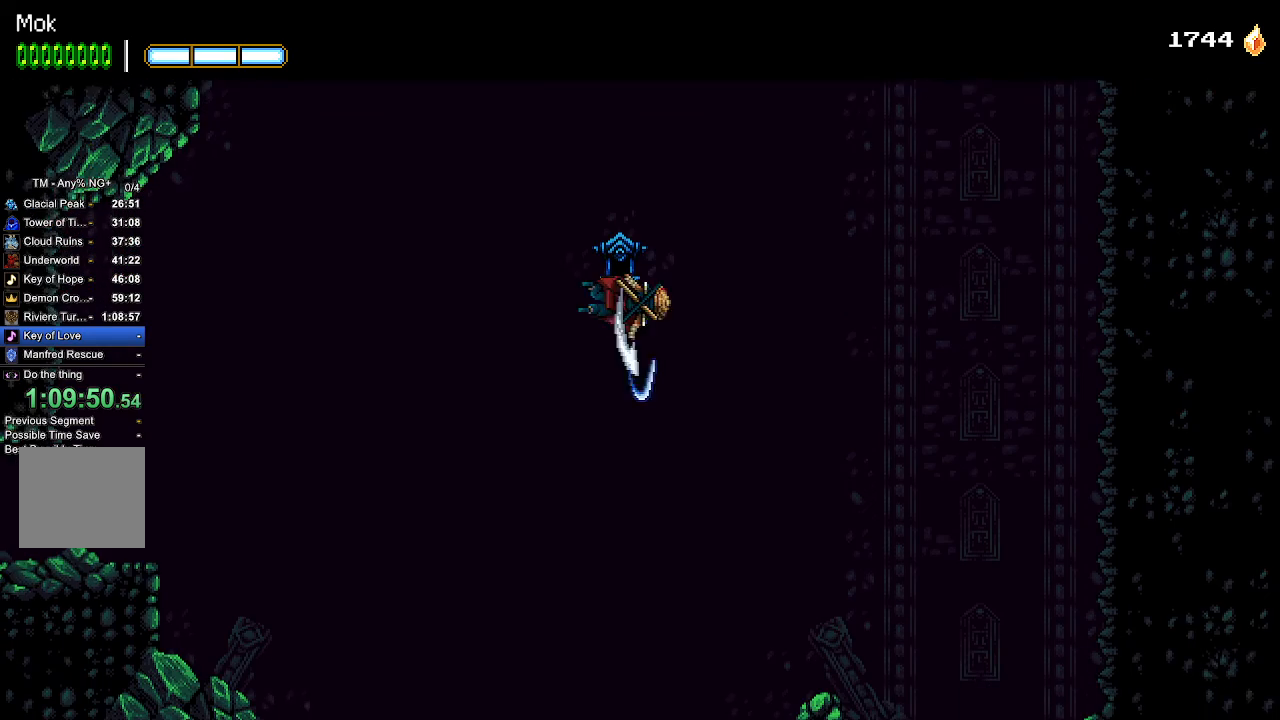
{"buttons": ["DPAD_LEFT"], "left_stick": "center", "right_stick": "center", "events": [[167, "SQUARE", "up"], [333, "CROSS", "up"], [367, "DPAD_LEFT", "down"]]}
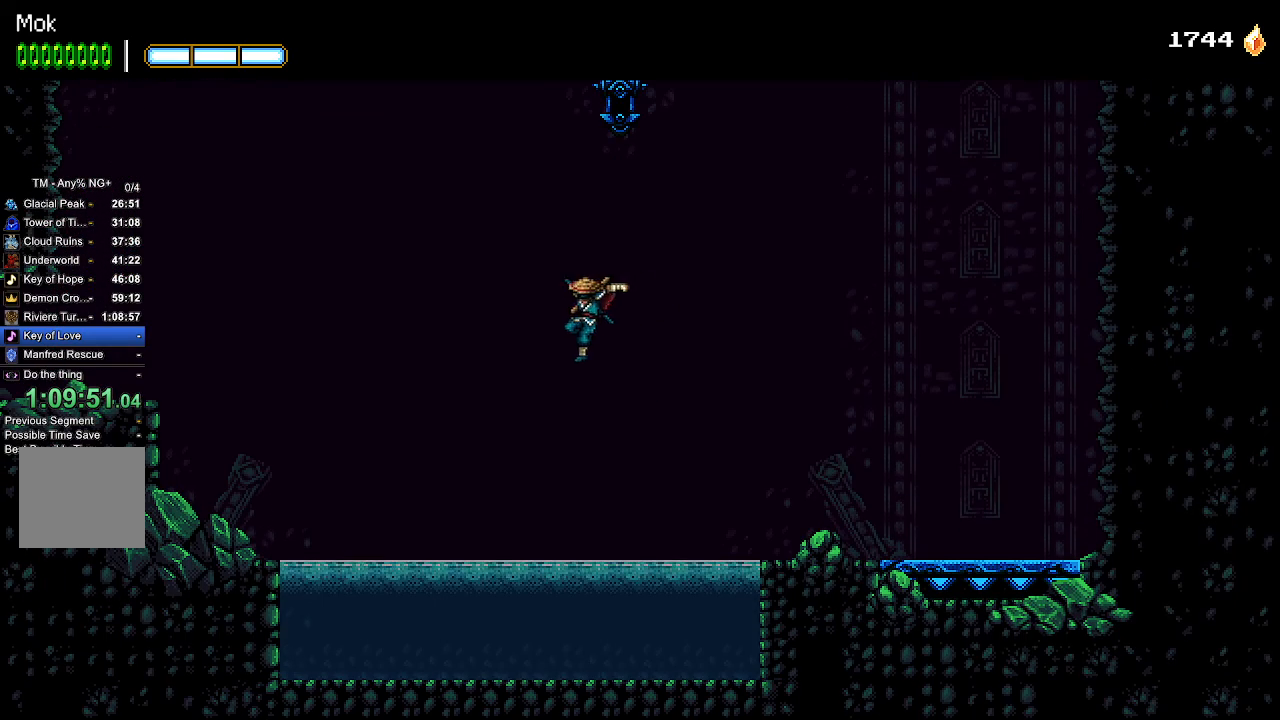
{"buttons": ["CROSS", "DPAD_LEFT"], "left_stick": "center", "right_stick": "center", "events": [[467, "CROSS", "down"]]}
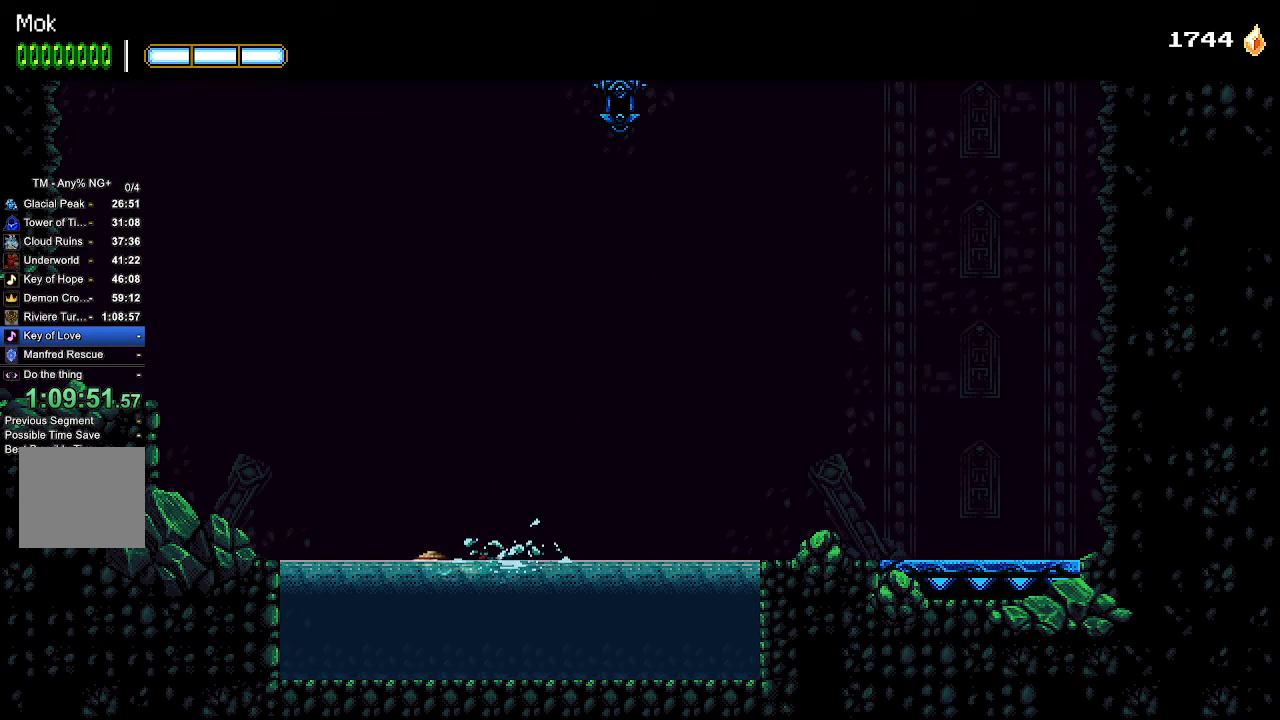
{"buttons": ["DPAD_LEFT"], "left_stick": "center", "right_stick": "center", "events": [[467, "CROSS", "up"]]}
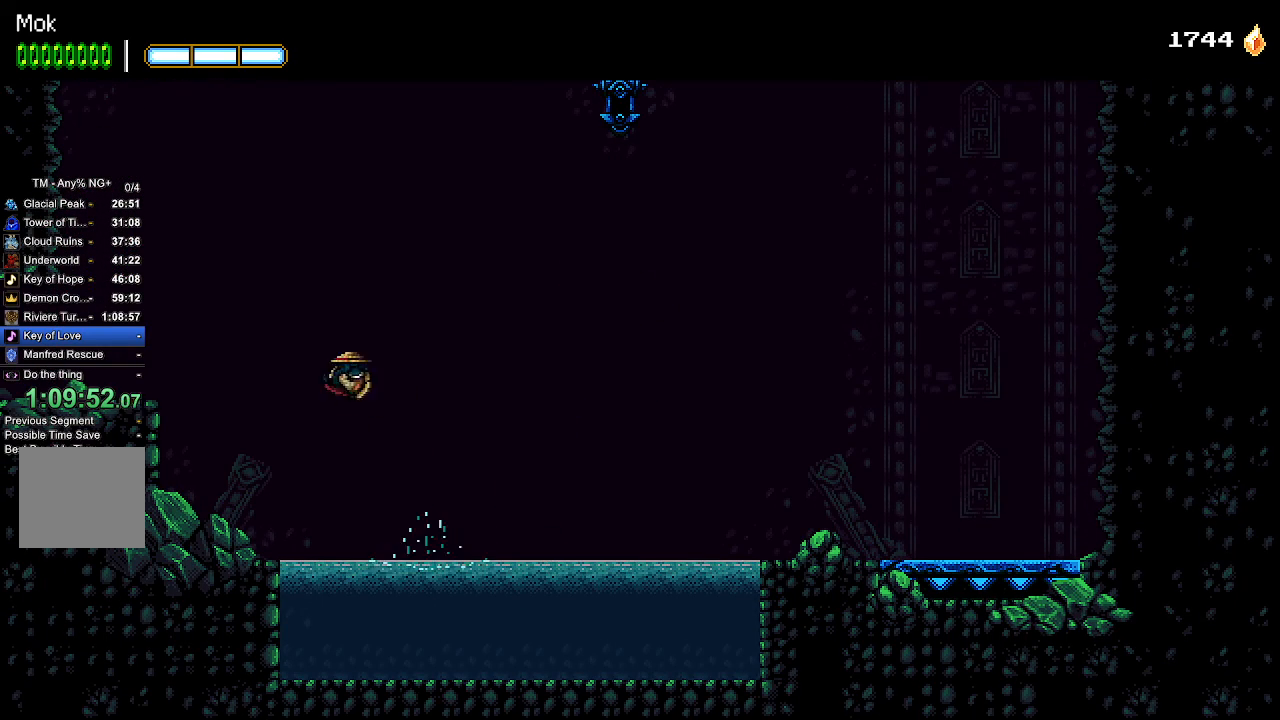
{"buttons": [], "left_stick": "center", "right_stick": "center", "events": [[433, "DPAD_LEFT", "up"]]}
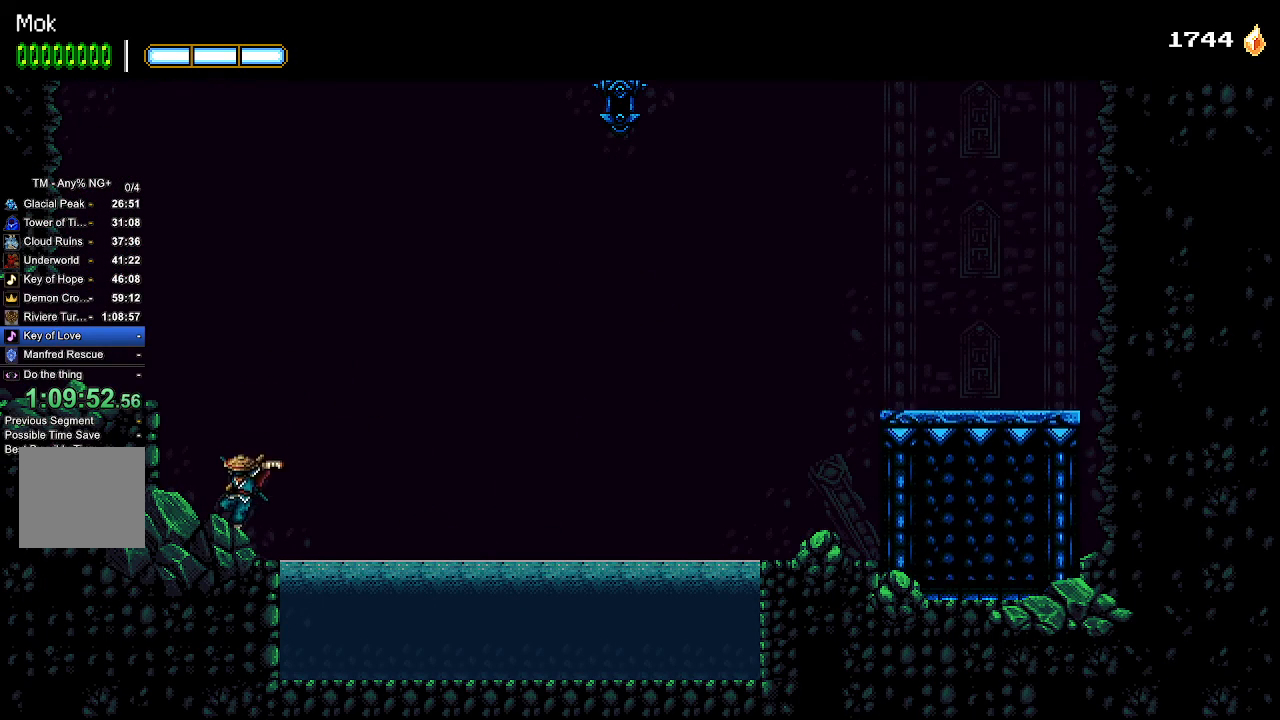
{"buttons": ["DPAD_LEFT"], "left_stick": "center", "right_stick": "center", "events": [[100, "CROSS", "down"], [100, "DPAD_LEFT", "down"], [433, "CROSS", "up"]]}
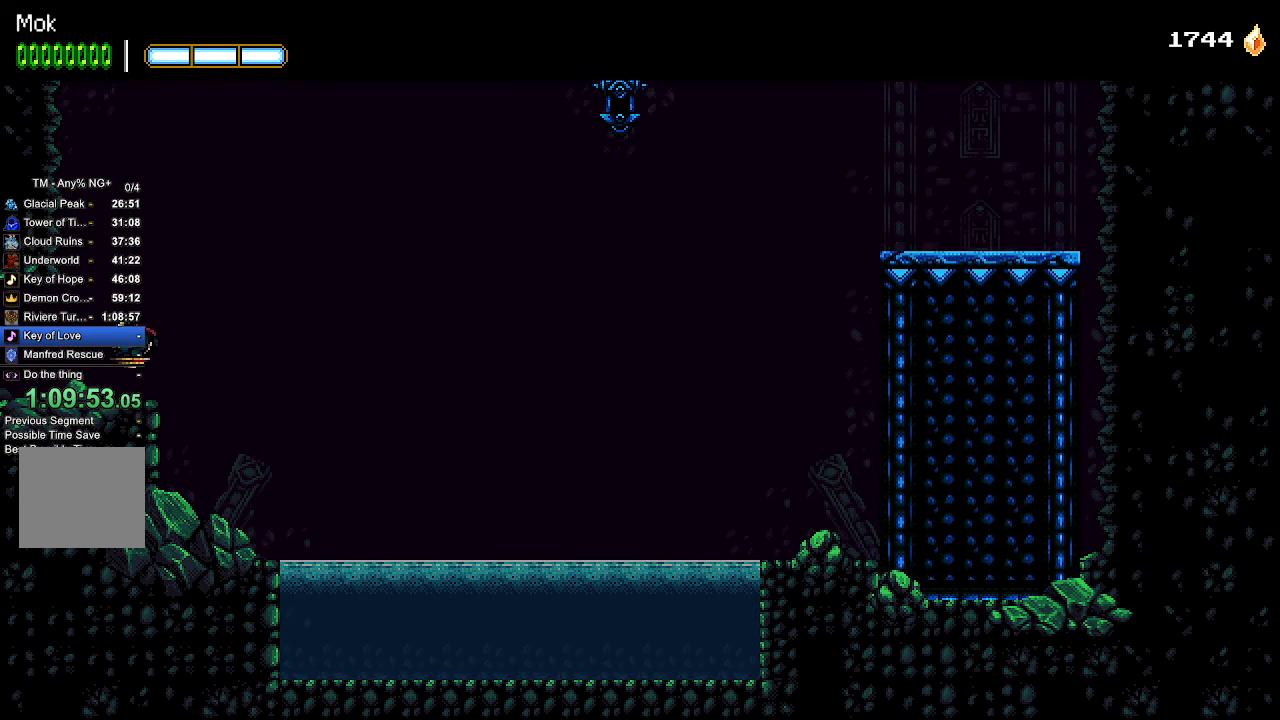
{"buttons": ["DPAD_LEFT"], "left_stick": "center", "right_stick": "center", "events": []}
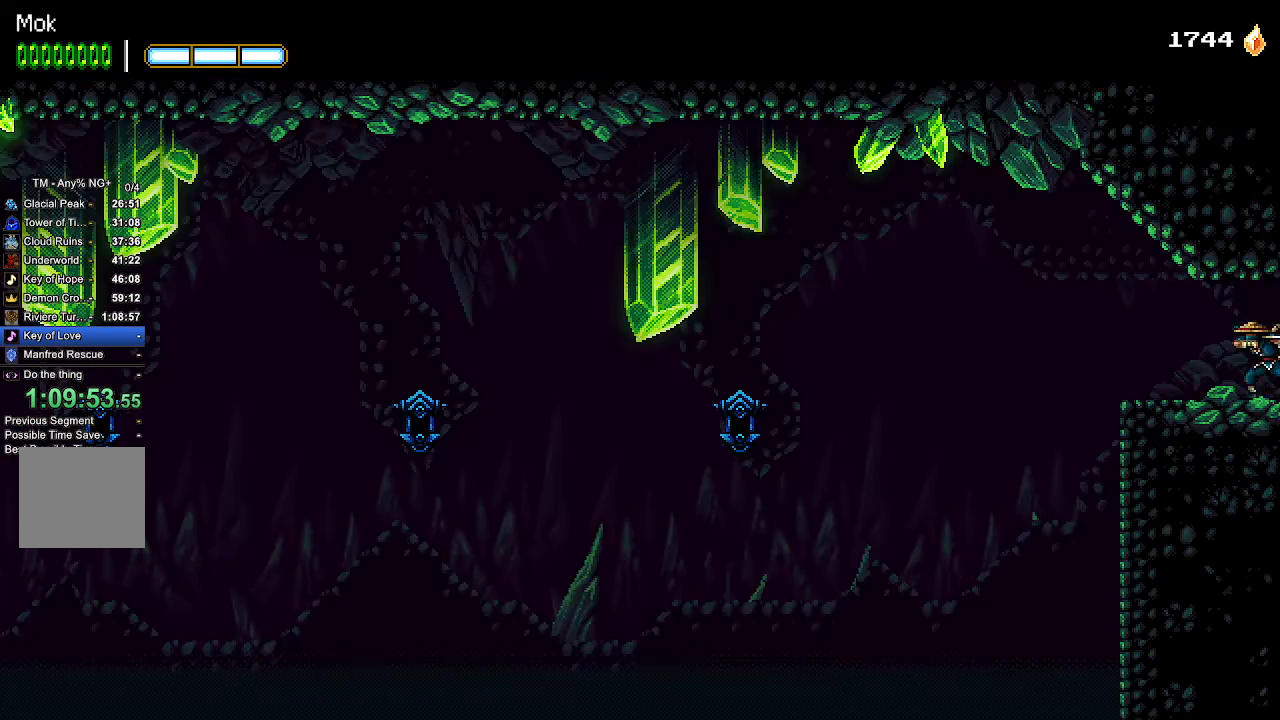
{"buttons": ["DPAD_RIGHT"], "left_stick": "center", "right_stick": "center", "events": [[100, "DPAD_LEFT", "up"], [167, "DPAD_RIGHT", "down"]]}
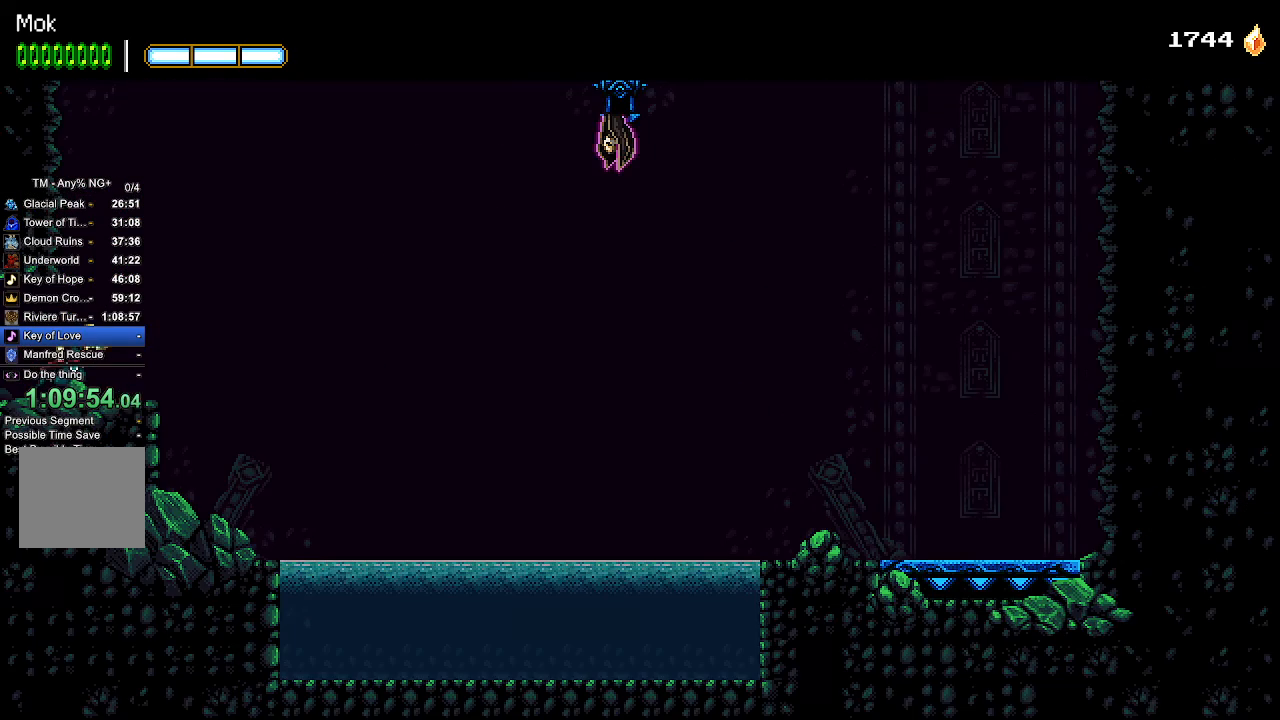
{"buttons": ["CROSS", "DPAD_RIGHT"], "left_stick": "center", "right_stick": "center", "events": [[333, "CROSS", "down"]]}
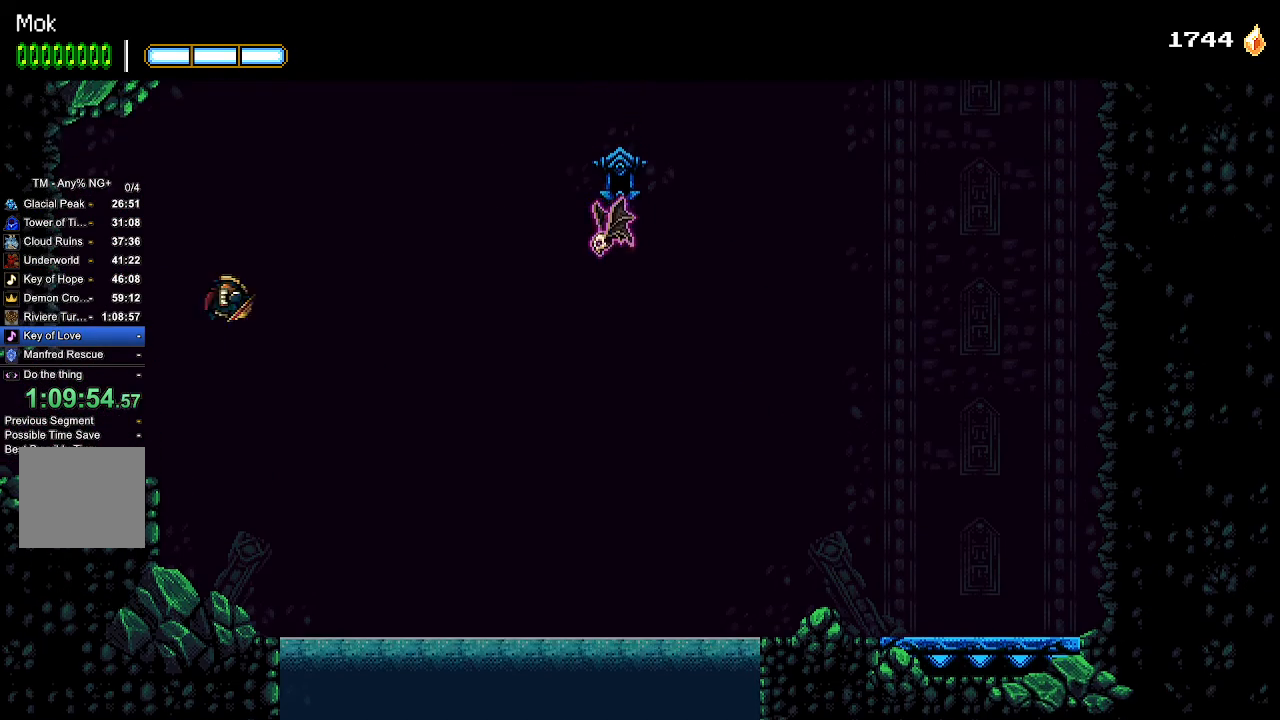
{"buttons": ["DPAD_RIGHT"], "left_stick": "center", "right_stick": "center", "events": [[267, "CROSS", "up"], [267, "L1", "down"], [400, "L1", "up"]]}
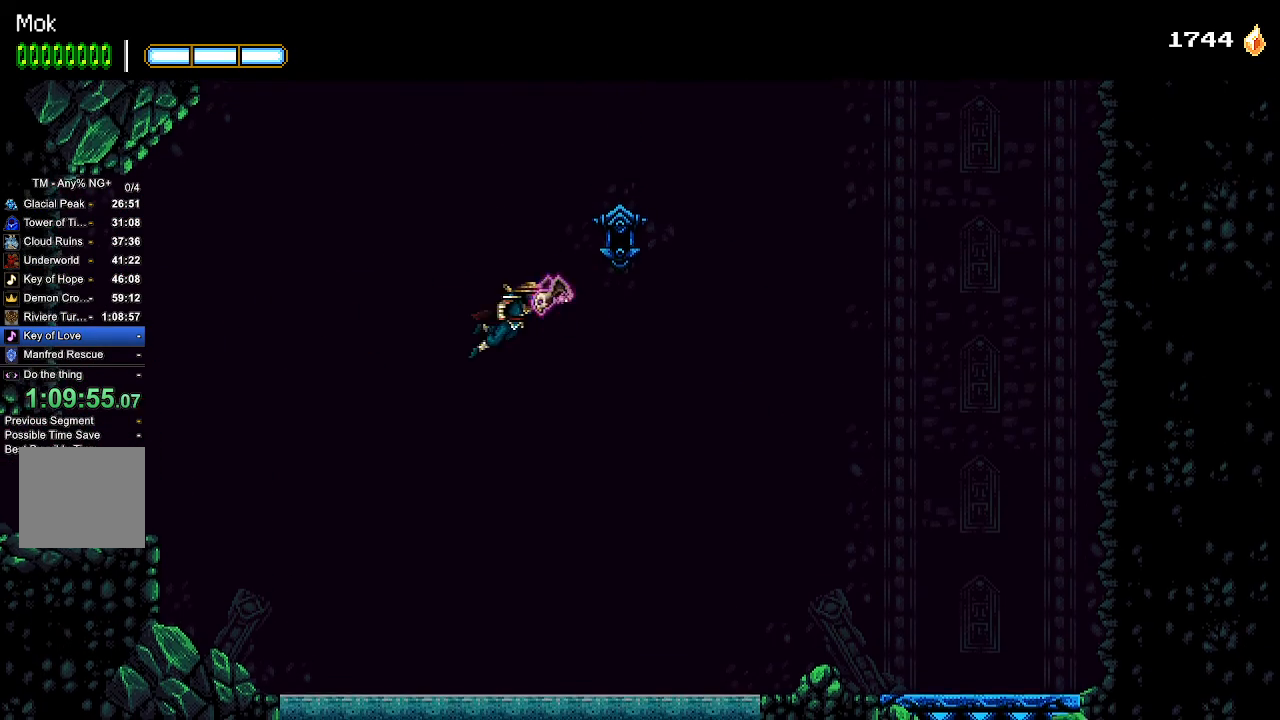
{"buttons": ["CROSS", "SQUARE"], "left_stick": "center", "right_stick": "center", "events": [[200, "CROSS", "down"], [300, "DPAD_RIGHT", "up"], [333, "SQUARE", "down"]]}
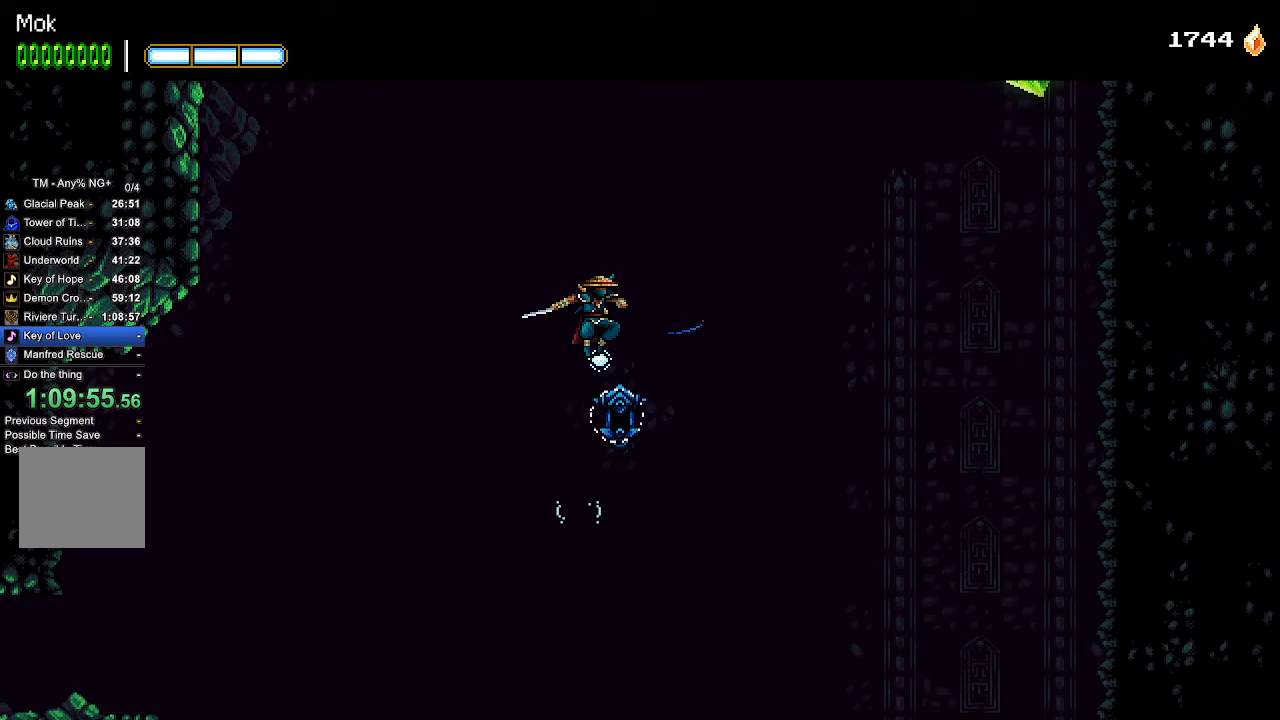
{"buttons": [], "left_stick": "center", "right_stick": "center", "events": [[33, "CROSS", "up"], [33, "SQUARE", "up"], [133, "CROSS", "down"], [300, "CROSS", "up"]]}
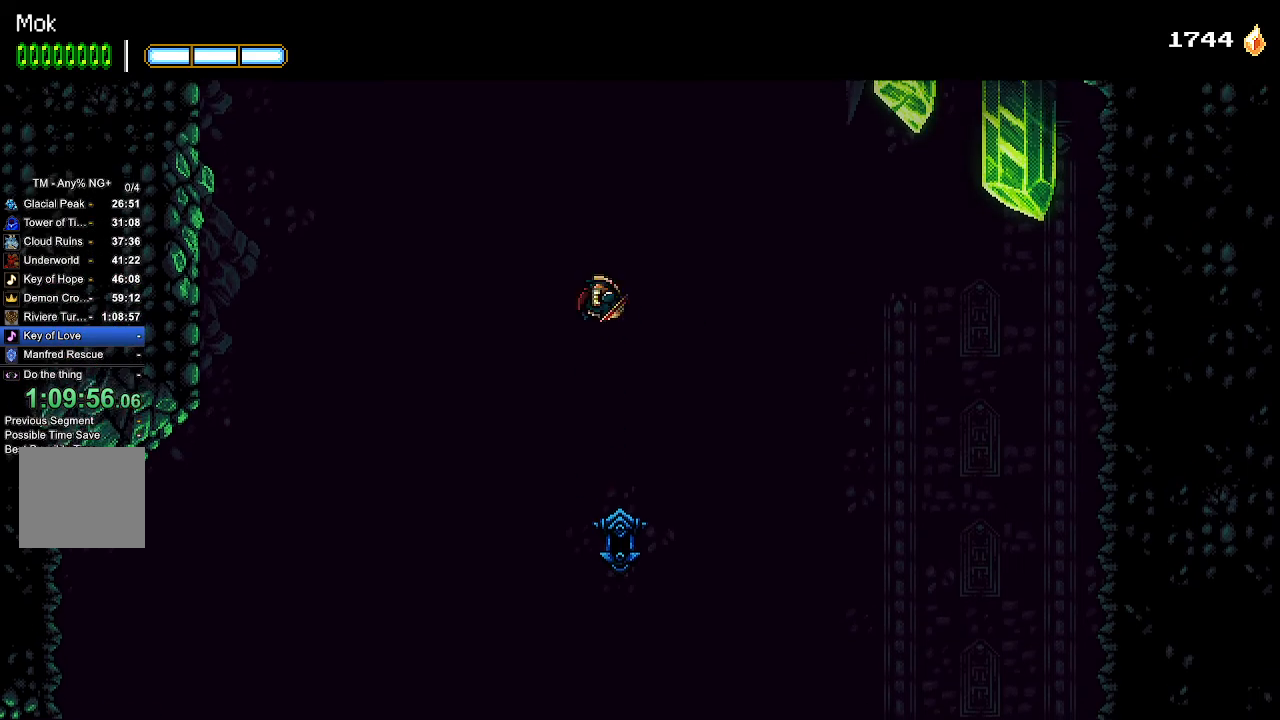
{"buttons": ["CROSS", "SQUARE", "DPAD_LEFT"], "left_stick": "center", "right_stick": "center", "events": [[100, "CROSS", "down"], [400, "SQUARE", "down"], [500, "DPAD_LEFT", "down"]]}
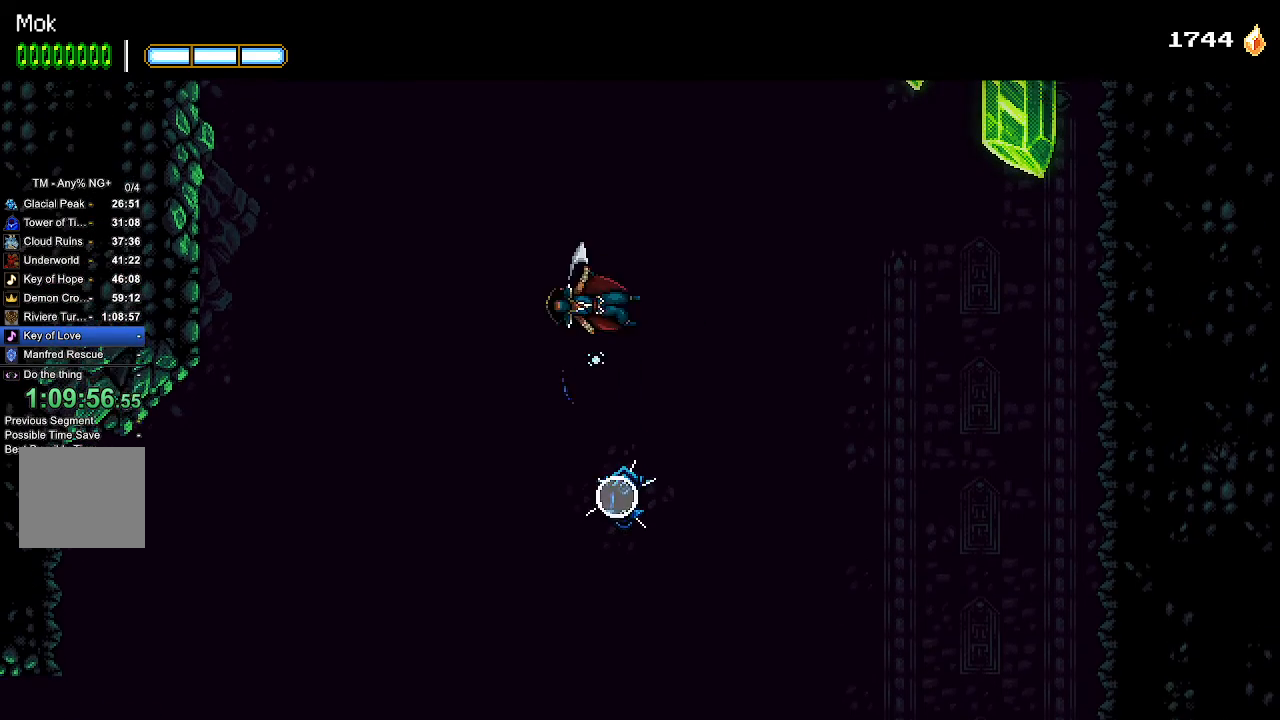
{"buttons": ["CROSS", "DPAD_LEFT"], "left_stick": "center", "right_stick": "center", "events": [[33, "SQUARE", "up"], [67, "CROSS", "up"], [200, "CROSS", "down"]]}
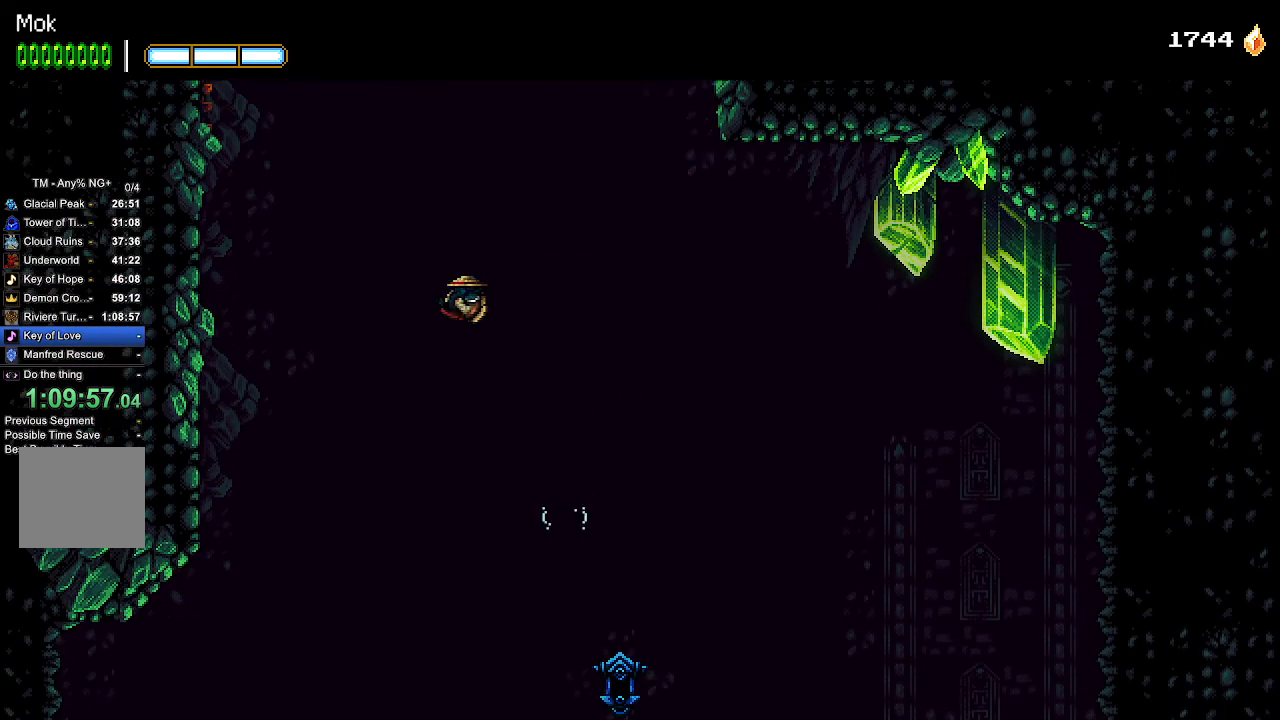
{"buttons": ["CROSS", "L1", "DPAD_LEFT"], "left_stick": "center", "right_stick": "center", "events": [[133, "CROSS", "up"], [167, "L1", "down"], [267, "CROSS", "down"], [300, "L1", "up"], [367, "CROSS", "up"], [433, "L1", "down"], [467, "CROSS", "down"]]}
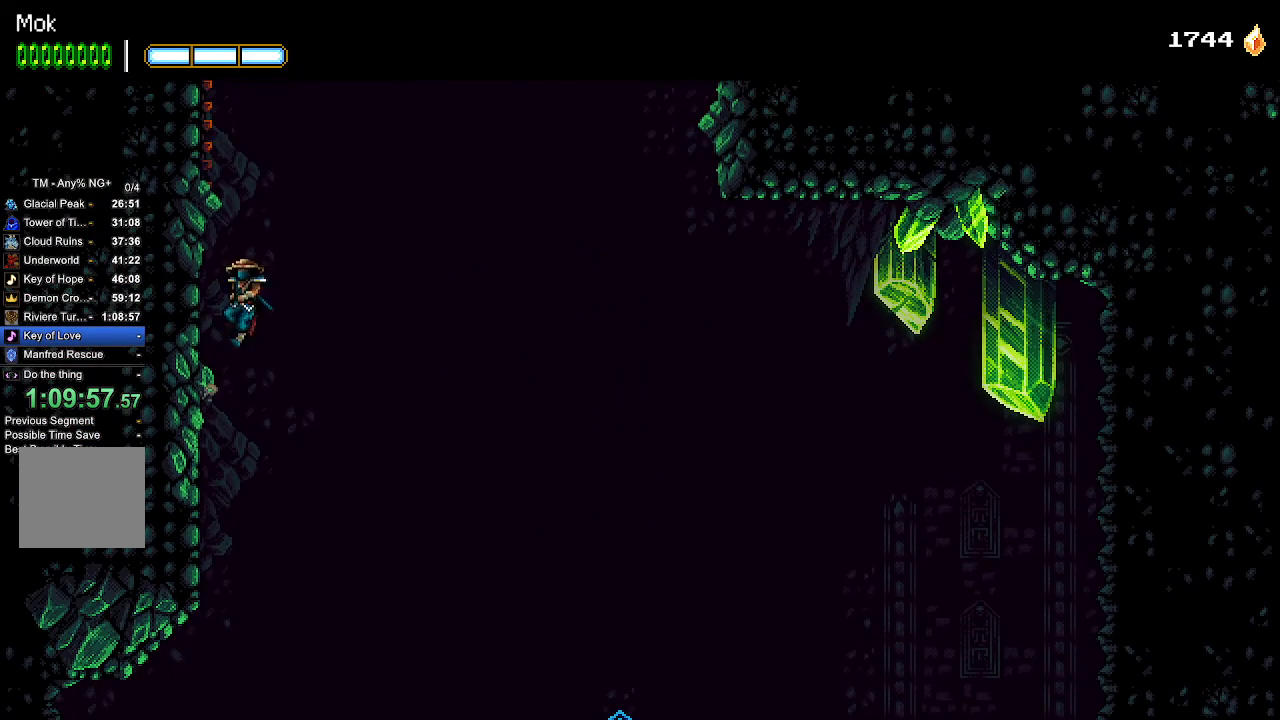
{"buttons": ["DPAD_LEFT"], "left_stick": "center", "right_stick": "center", "events": [[33, "L1", "up"], [67, "CROSS", "up"], [100, "L1", "down"], [133, "CROSS", "down"], [167, "L1", "up"], [233, "CROSS", "up"], [233, "L1", "down"], [300, "CROSS", "down"], [333, "L1", "up"], [367, "L1", "down"], [433, "CROSS", "up"], [433, "L1", "up"]]}